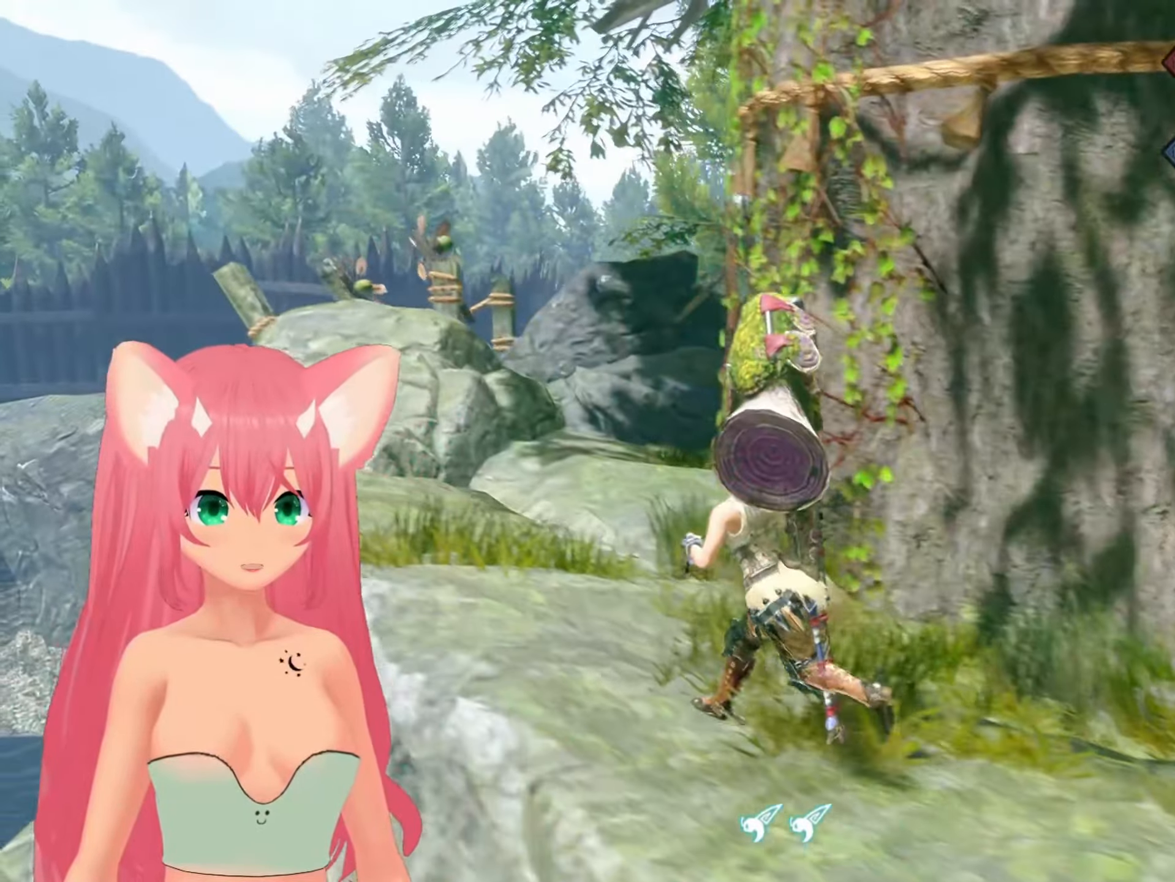
Gameplay with a controller (Nintendo layout); each line is a JSON object with the inputs held at the frame after it. "events" lists button and stick changes between this image and that frame as [ms after this image, input, new state], when the widget could be followed in between. Not read: L3 R3.
{"buttons": [], "left_stick": "center", "right_stick": "right", "events": [[317, "right_stick", "right"], [433, "left_stick", "center"]]}
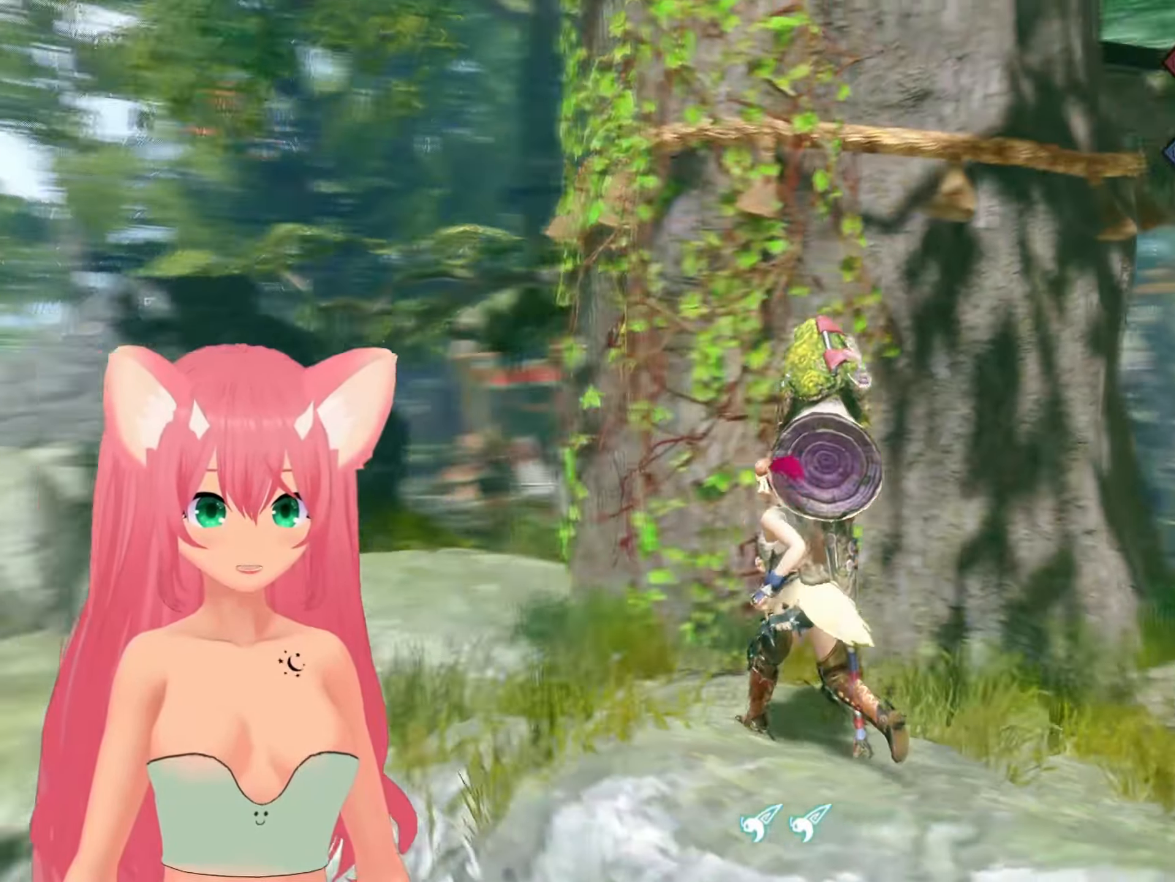
{"buttons": [], "left_stick": "center", "right_stick": "down-left", "events": [[100, "right_stick", "center"], [483, "right_stick", "down-left"]]}
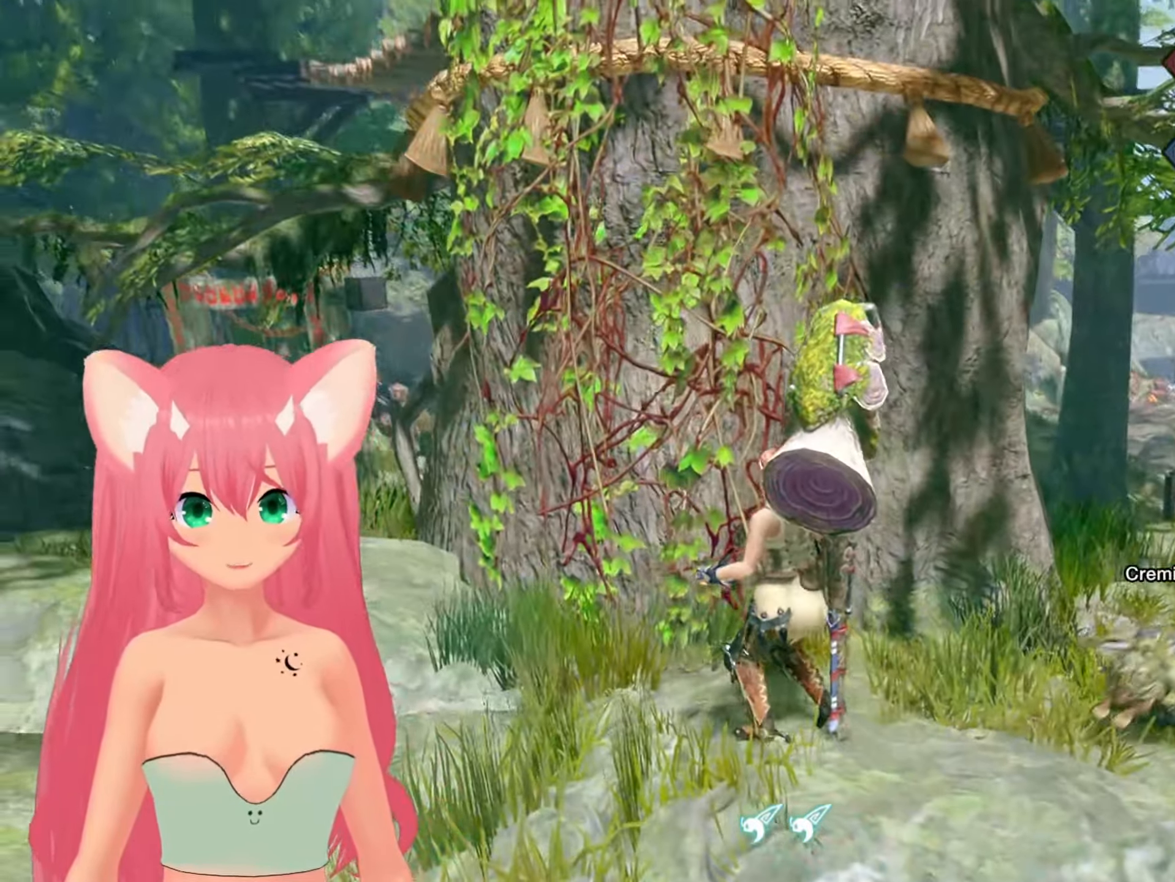
{"buttons": [], "left_stick": "center", "right_stick": "center", "events": [[17, "right_stick", "down"], [267, "right_stick", "center"]]}
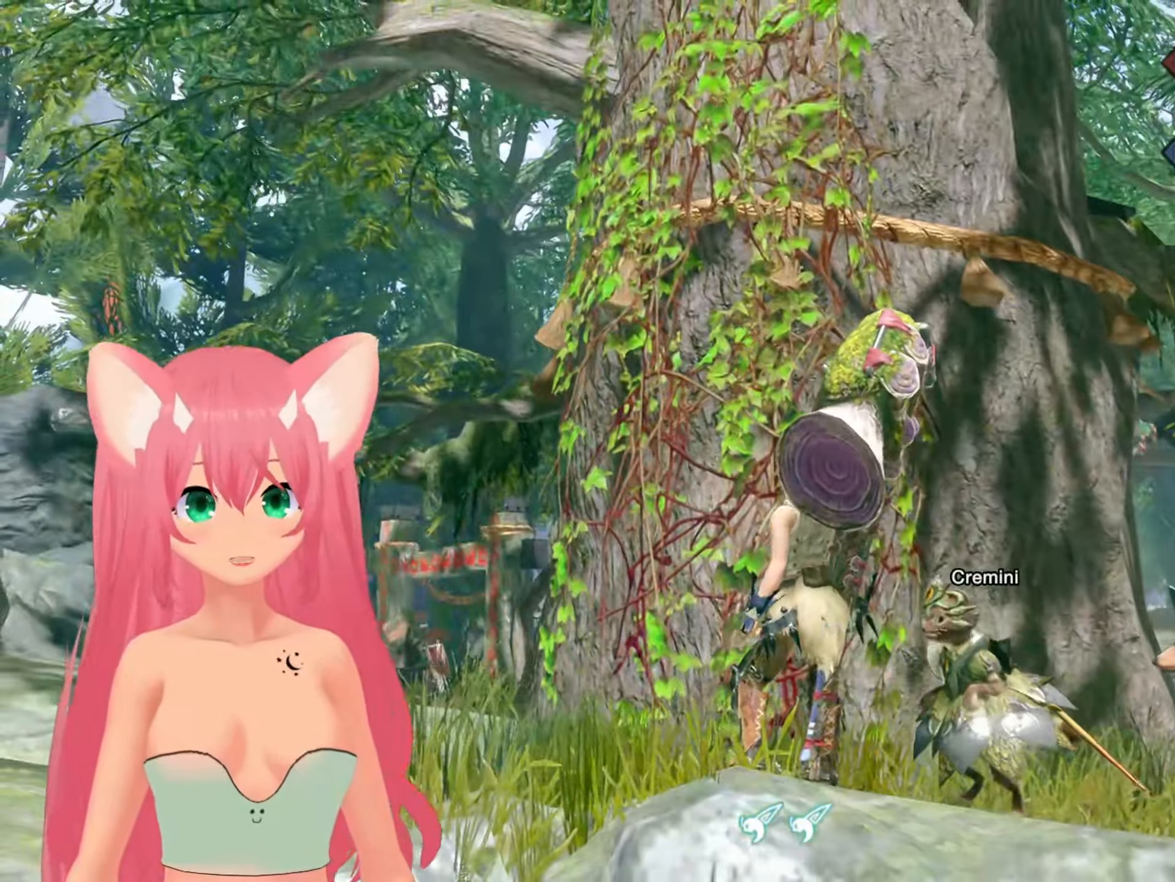
{"buttons": ["R1"], "left_stick": "right", "right_stick": "up", "events": [[217, "left_stick", "right"], [283, "right_stick", "up"], [500, "R1", "down"]]}
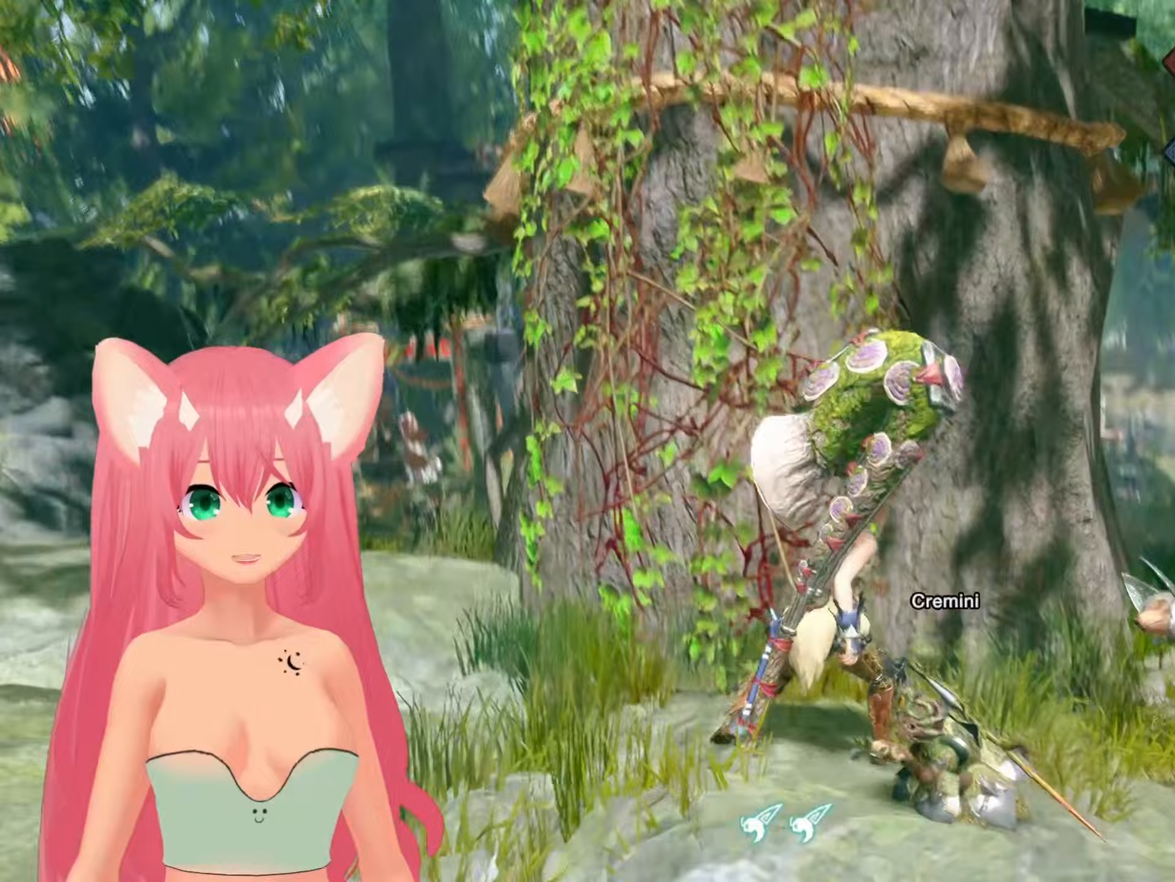
{"buttons": ["R1"], "left_stick": "up-right", "right_stick": "center", "events": [[17, "right_stick", "center"], [67, "R1", "up"], [217, "R1", "down"], [267, "R1", "up"], [367, "R1", "down"], [367, "left_stick", "up-right"]]}
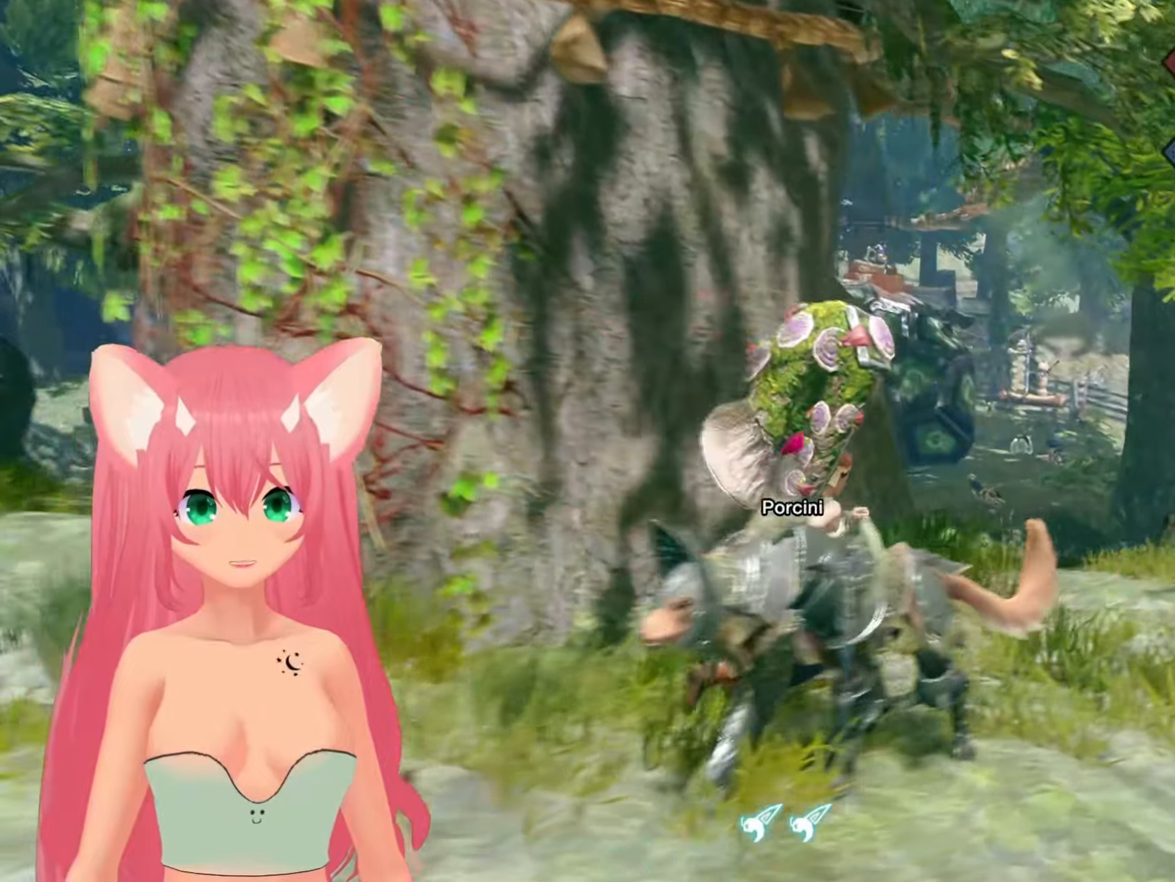
{"buttons": ["R1"], "left_stick": "up-right", "right_stick": "center", "events": [[150, "right_stick", "up-left"], [333, "right_stick", "center"]]}